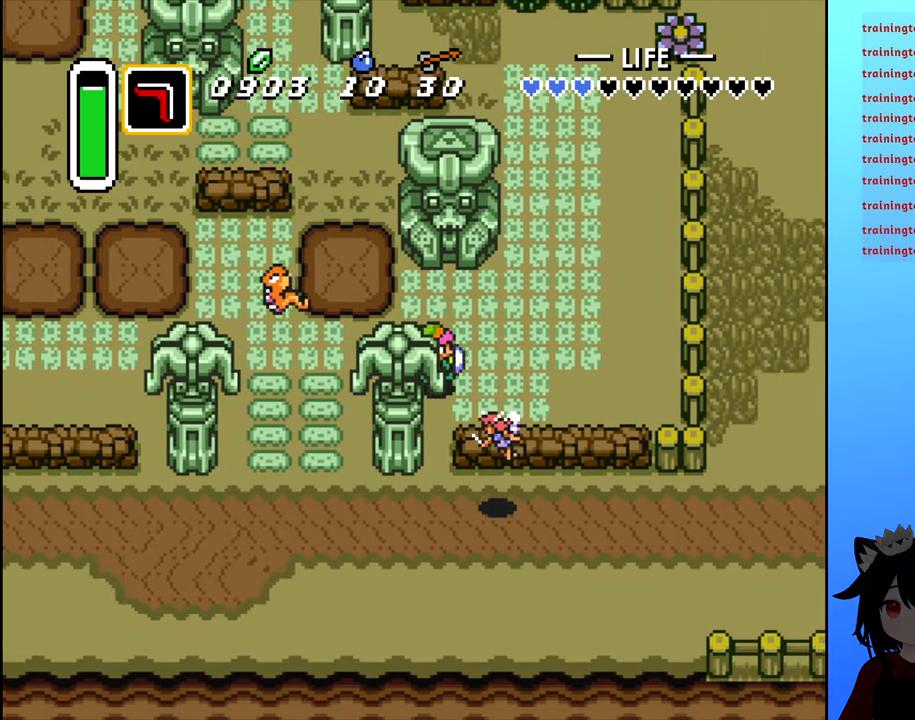
Gameplay with a controller (Nintendo layout); each line is a JSON object with the inputs held at the frame after it. "events" lists button and stick changes between this image and that frame as [ms after this image, input, new state], when the widget could be followed in between. Not read: L3 R3.
{"buttons": ["DPAD_DOWN", "DPAD_RIGHT"], "events": [[17, "DPAD_RIGHT", "up"], [83, "DPAD_DOWN", "up"], [83, "DPAD_LEFT", "down"], [433, "DPAD_DOWN", "down"], [450, "DPAD_LEFT", "up"], [500, "DPAD_RIGHT", "down"]]}
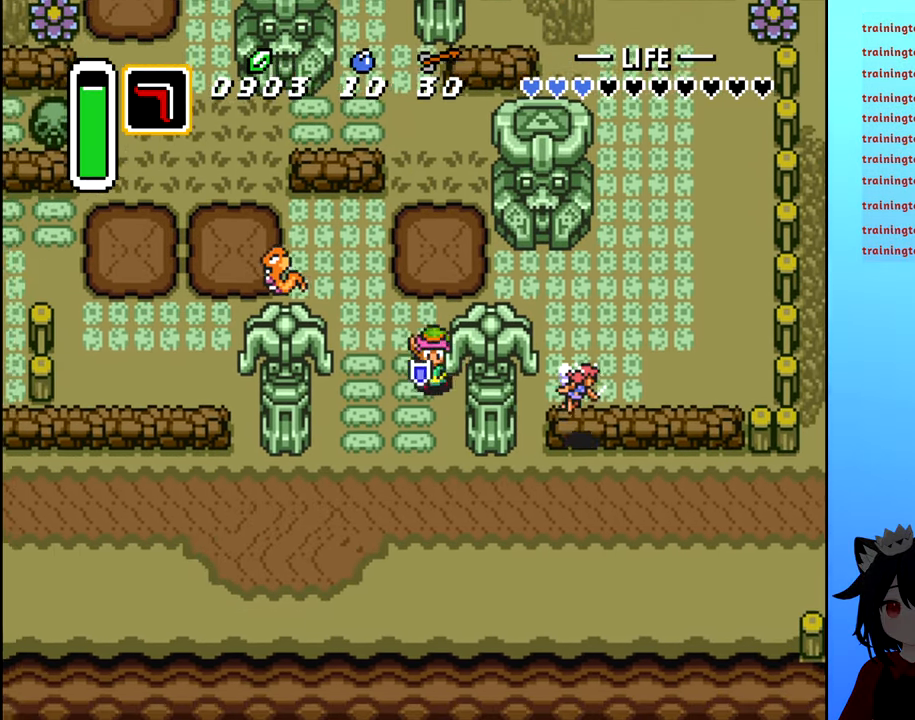
{"buttons": ["DPAD_RIGHT"], "events": [[17, "DPAD_DOWN", "up"], [283, "DPAD_UP", "down"], [333, "DPAD_UP", "up"]]}
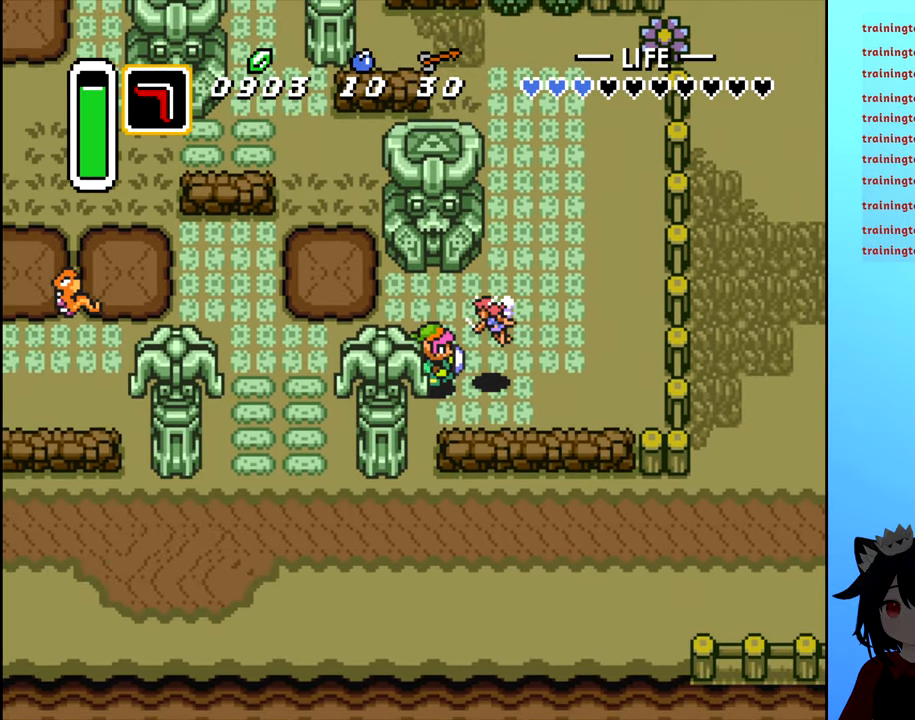
{"buttons": ["DPAD_LEFT"], "events": [[133, "DPAD_UP", "down"], [183, "DPAD_RIGHT", "up"], [333, "DPAD_UP", "up"], [483, "DPAD_LEFT", "down"]]}
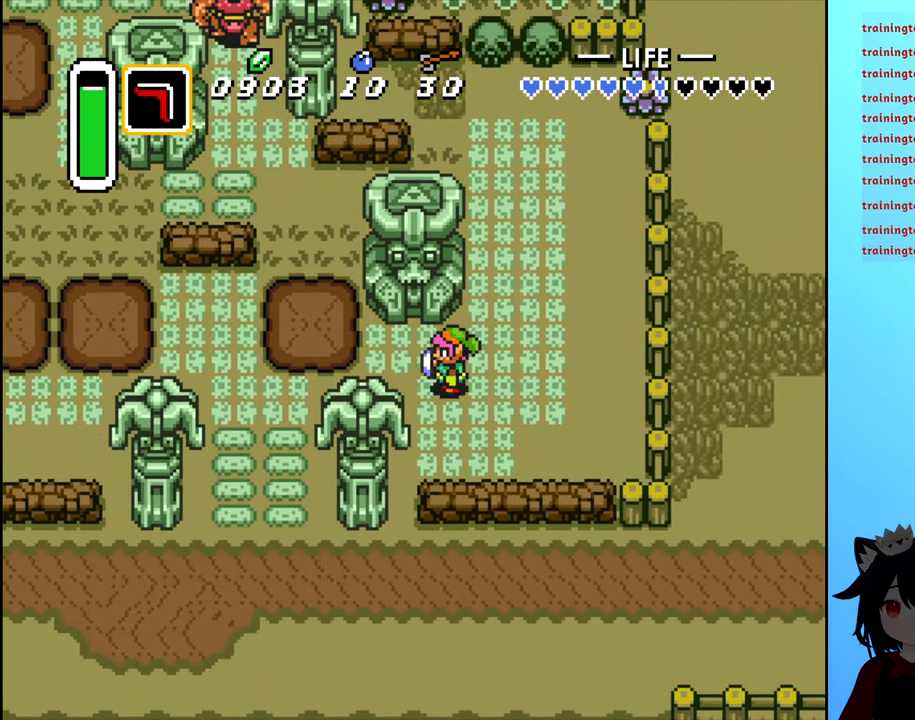
{"buttons": ["DPAD_DOWN"], "events": [[450, "DPAD_DOWN", "down"], [484, "DPAD_LEFT", "up"]]}
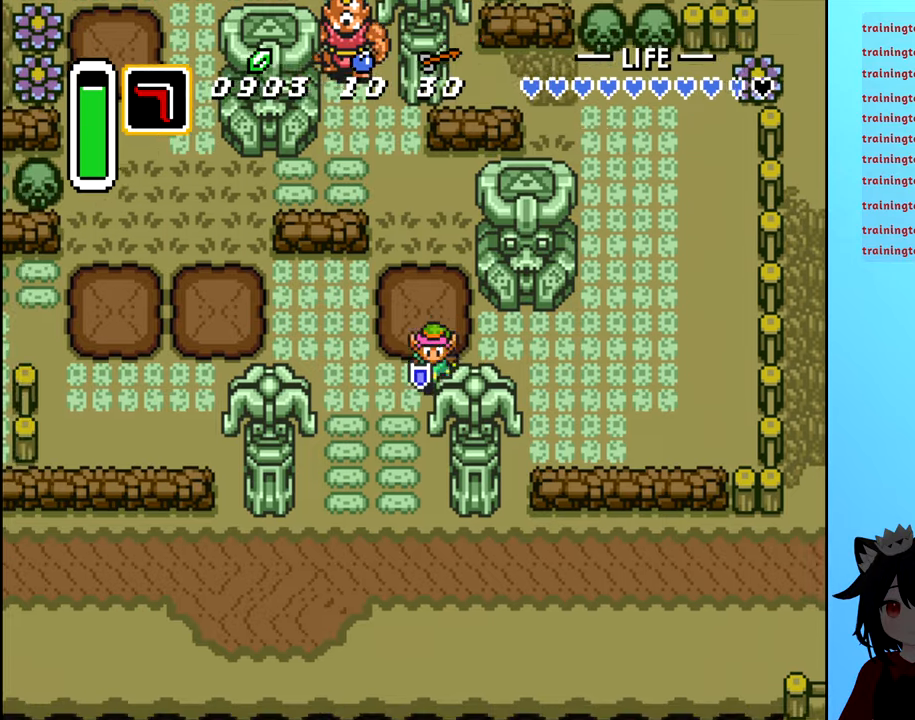
{"buttons": ["DPAD_DOWN"], "events": []}
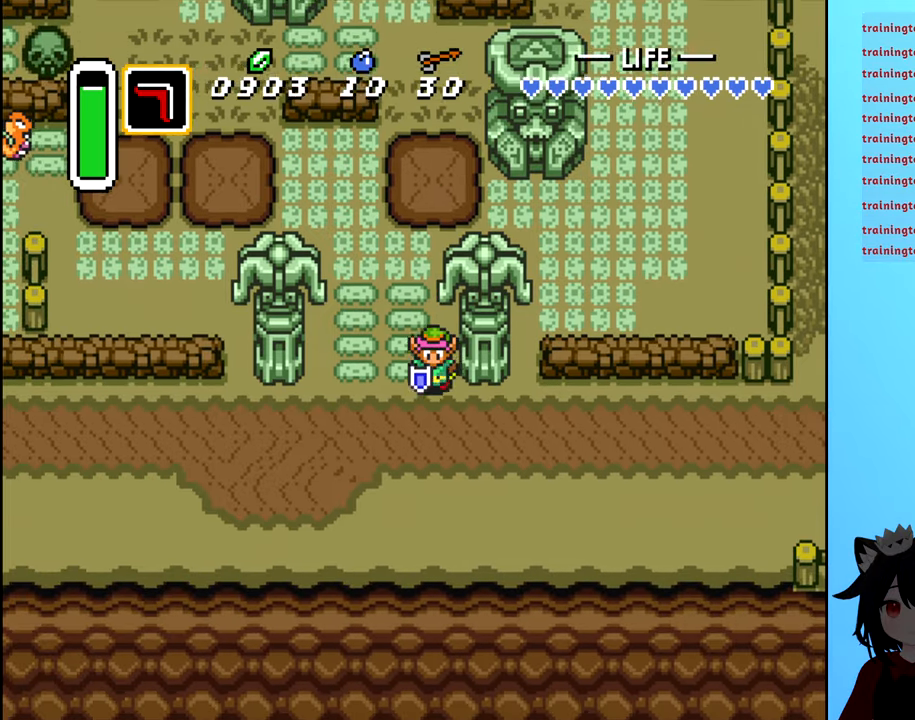
{"buttons": ["DPAD_LEFT"], "events": [[67, "DPAD_LEFT", "down"], [84, "DPAD_DOWN", "up"], [334, "DPAD_DOWN", "down"], [350, "DPAD_LEFT", "up"], [450, "DPAD_LEFT", "down"], [467, "DPAD_DOWN", "up"]]}
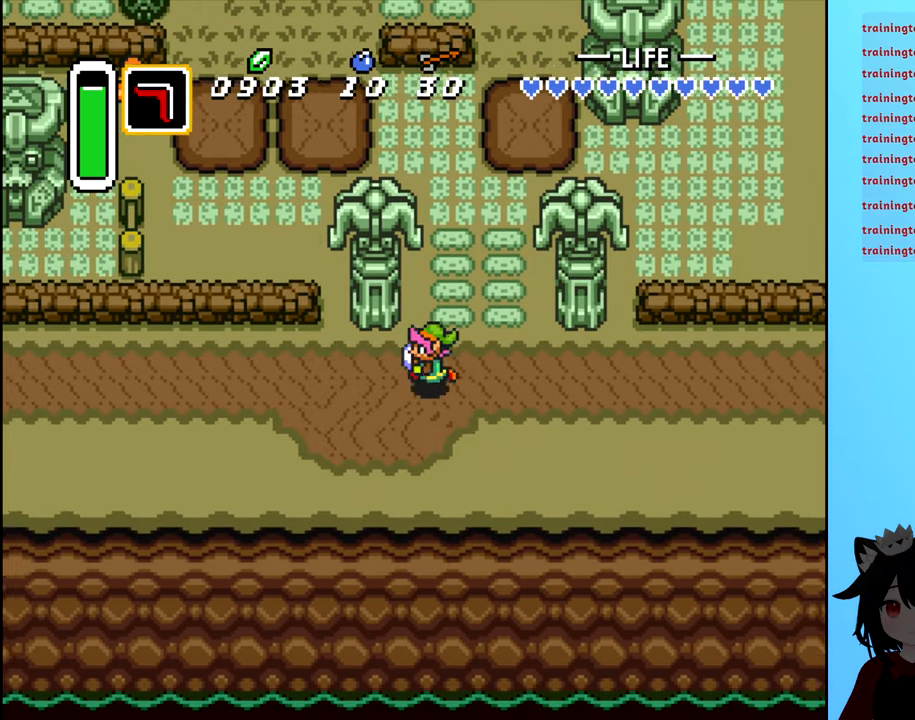
{"buttons": ["B", "DPAD_LEFT"], "events": [[50, "B", "down"]]}
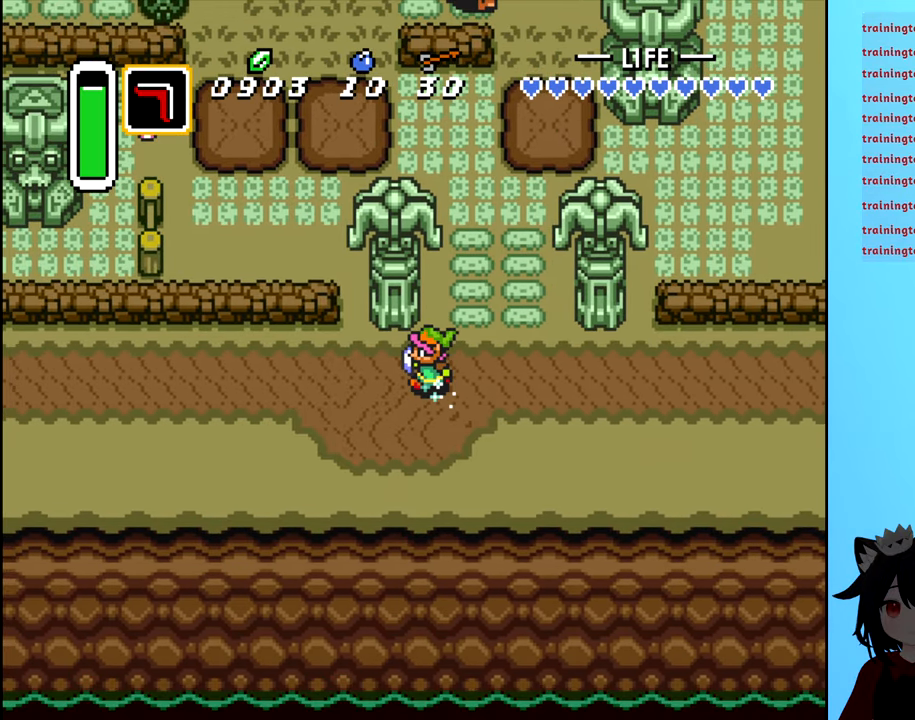
{"buttons": ["B", "DPAD_LEFT"], "events": []}
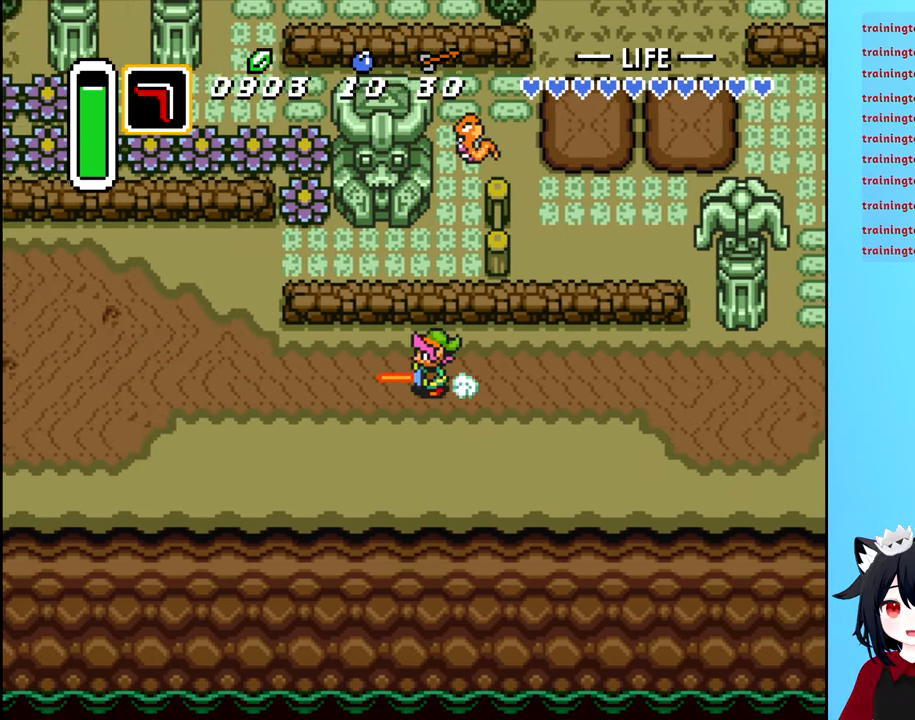
{"buttons": ["B", "DPAD_LEFT"], "events": []}
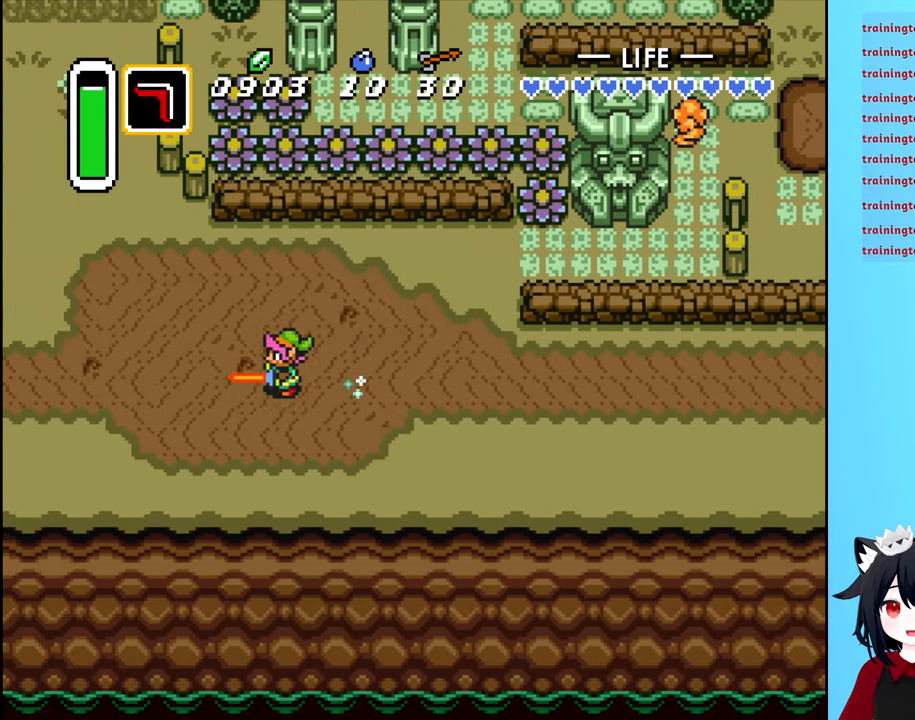
{"buttons": ["B", "DPAD_LEFT"], "events": []}
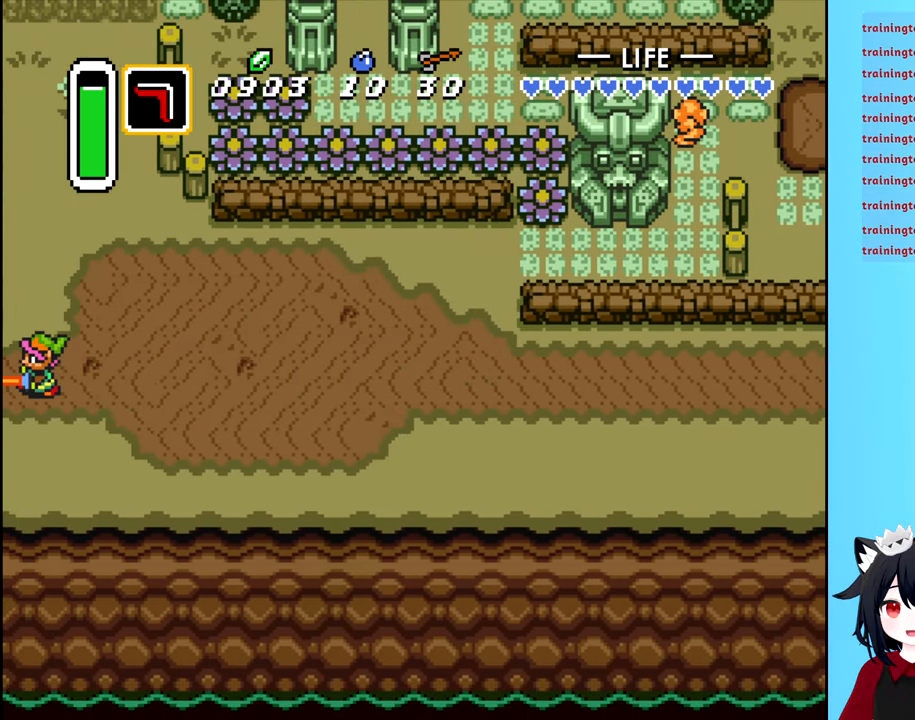
{"buttons": [], "events": [[17, "B", "up"], [17, "DPAD_LEFT", "up"]]}
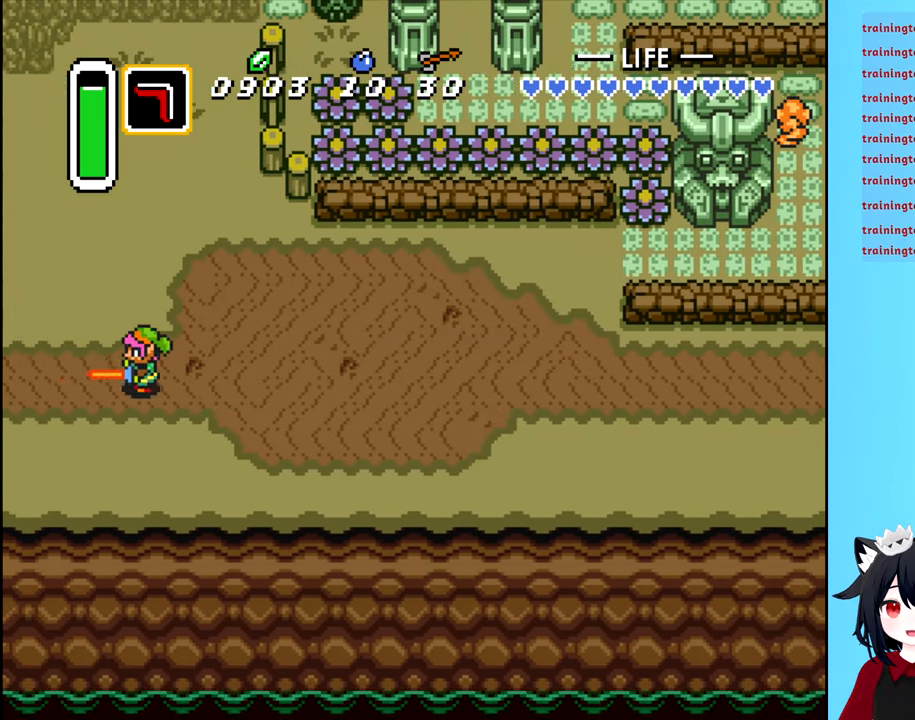
{"buttons": [], "events": []}
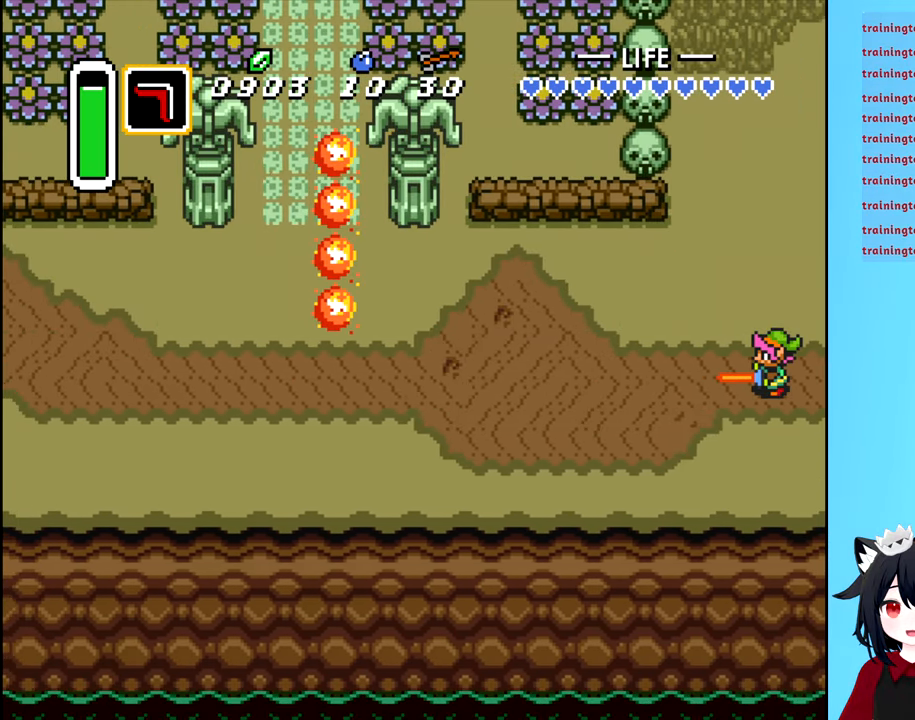
{"buttons": ["DPAD_LEFT"], "events": [[17, "DPAD_LEFT", "down"]]}
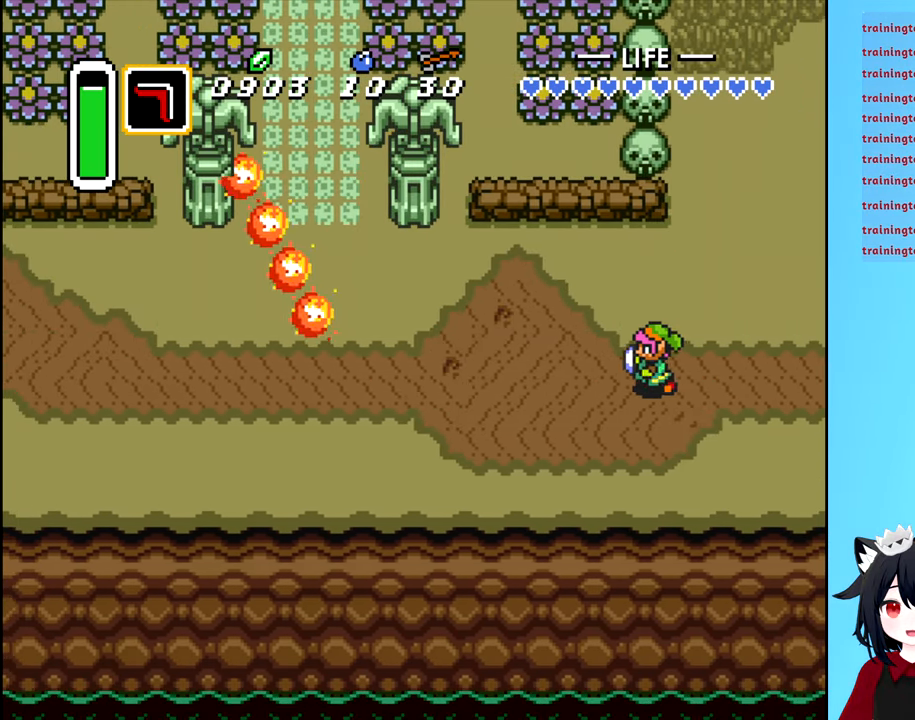
{"buttons": ["DPAD_UP"], "events": [[483, "DPAD_LEFT", "up"], [483, "DPAD_UP", "down"]]}
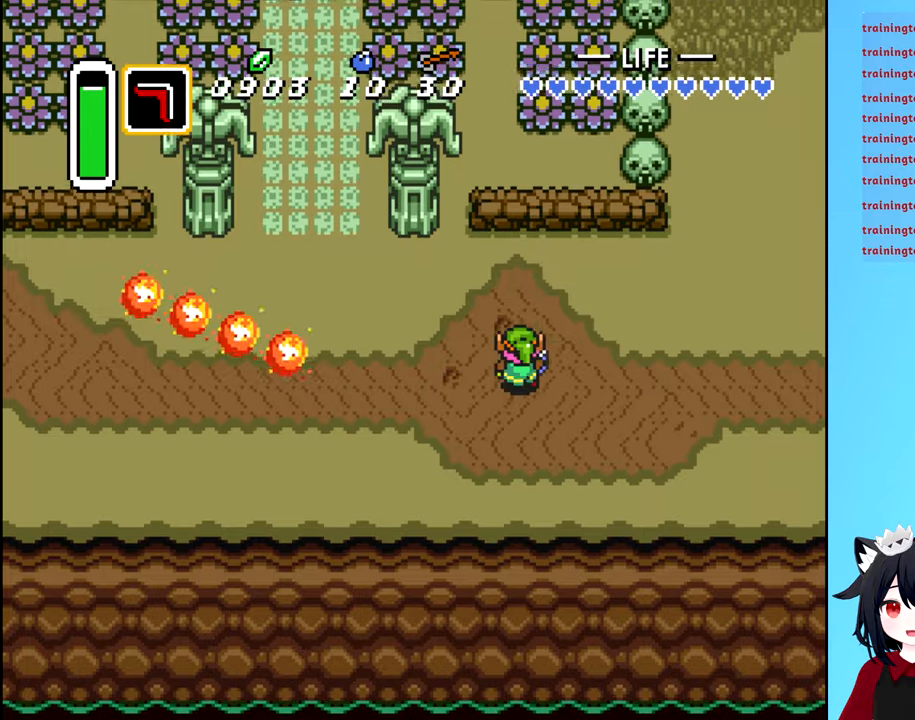
{"buttons": ["B", "DPAD_LEFT"], "events": [[283, "DPAD_LEFT", "down"], [383, "DPAD_UP", "up"], [450, "B", "down"]]}
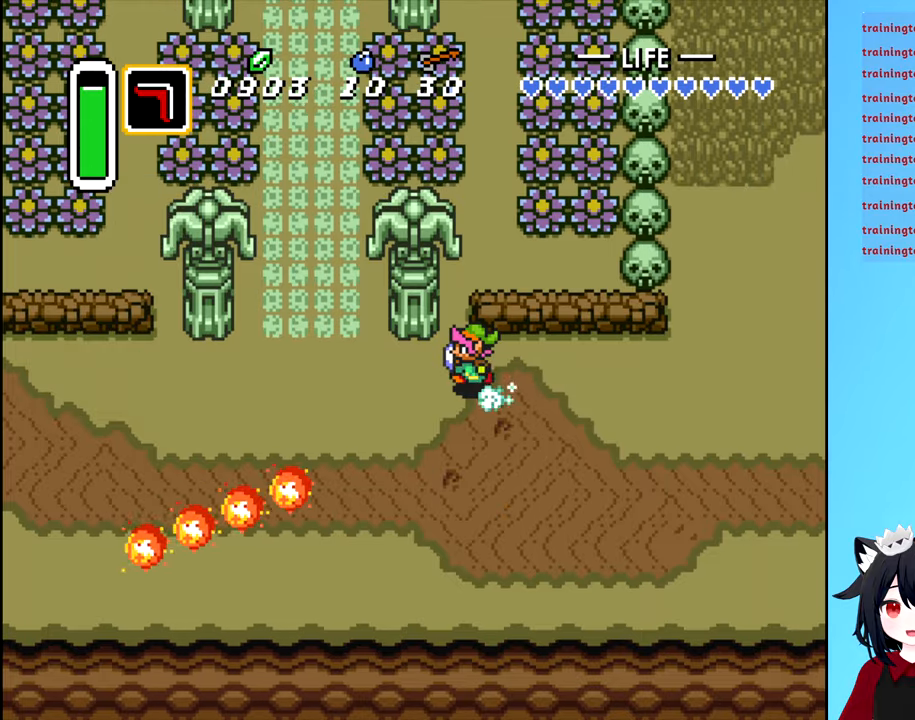
{"buttons": ["B", "DPAD_LEFT"], "events": []}
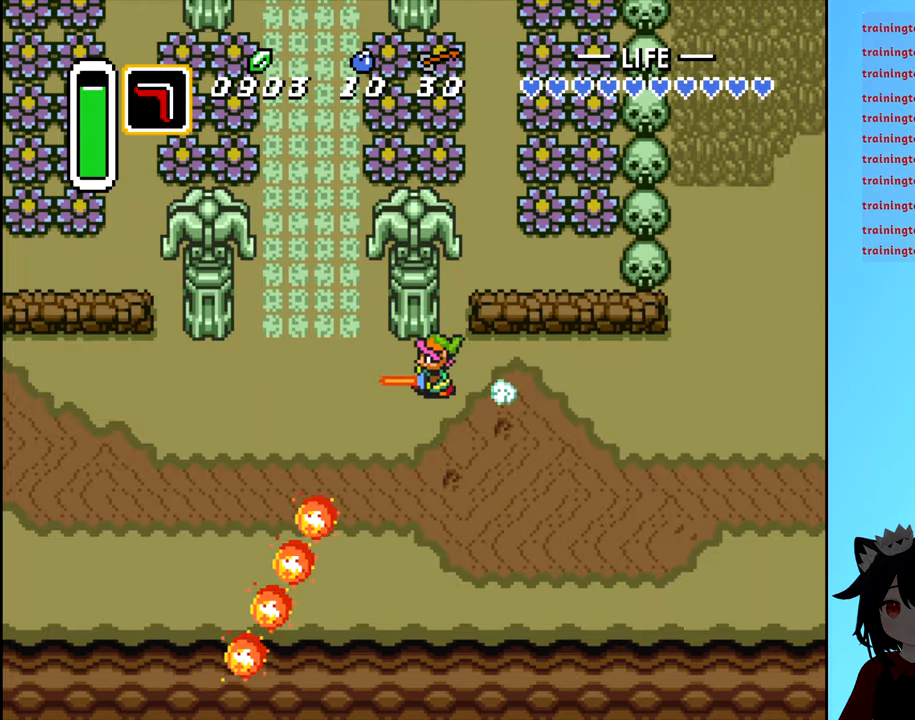
{"buttons": ["B", "DPAD_LEFT"], "events": []}
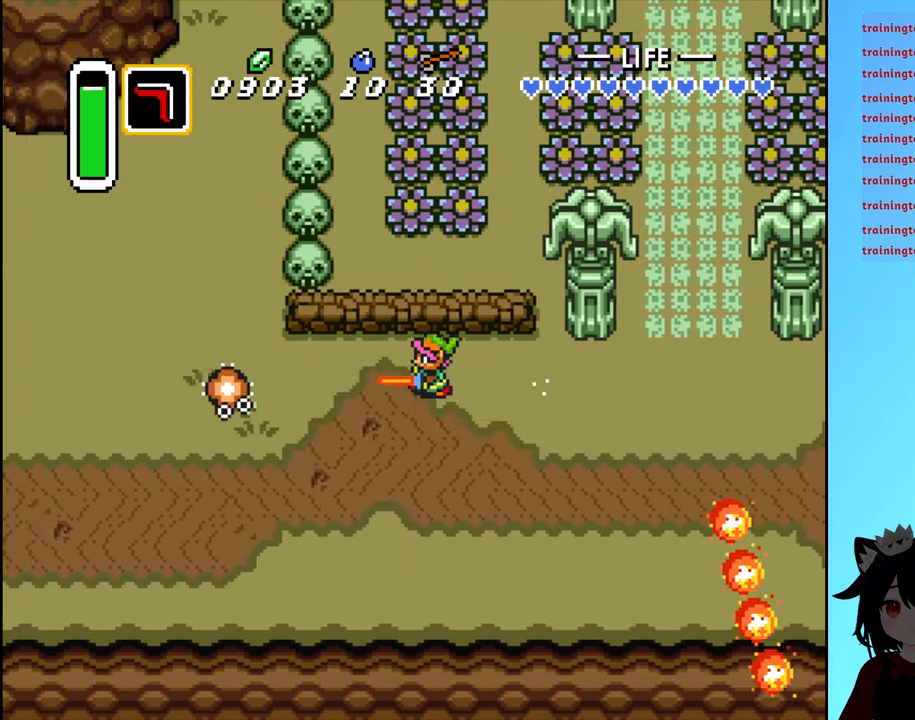
{"buttons": ["B", "DPAD_LEFT"], "events": []}
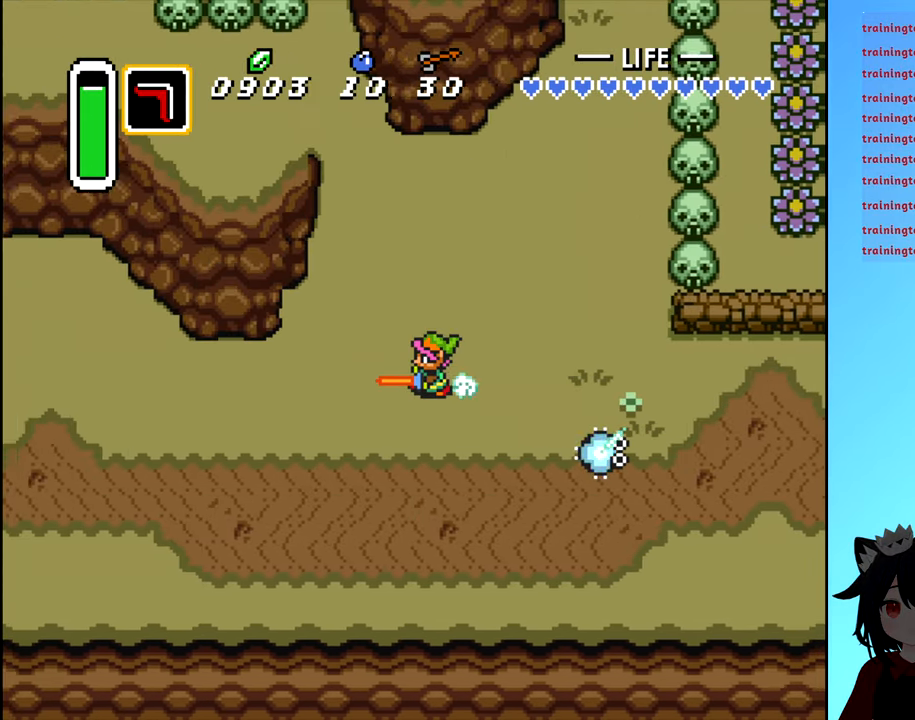
{"buttons": ["DPAD_LEFT"], "events": [[333, "B", "up"]]}
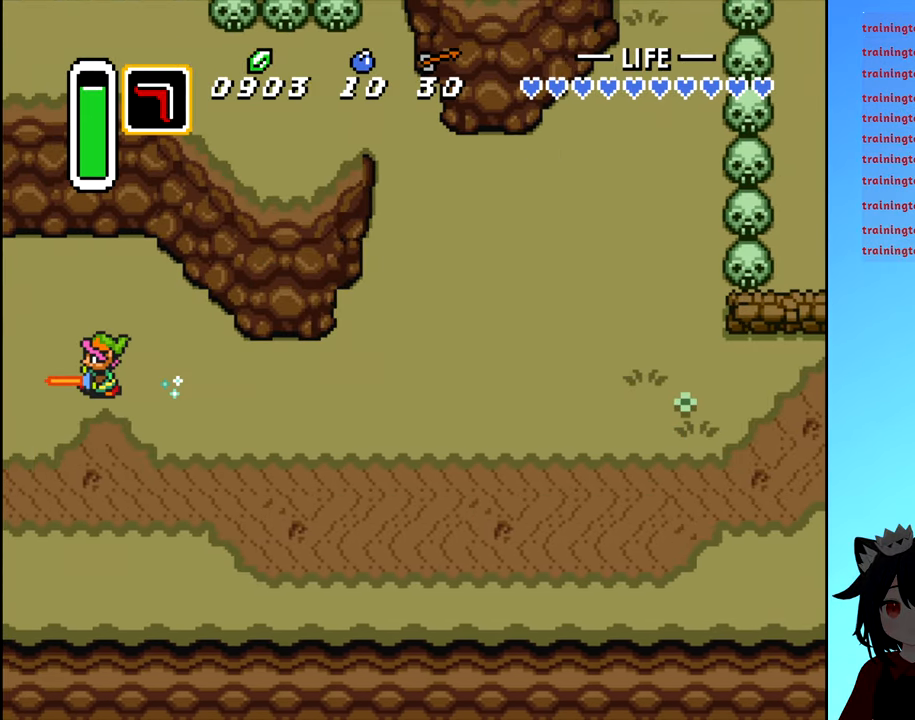
{"buttons": [], "events": [[433, "DPAD_LEFT", "up"]]}